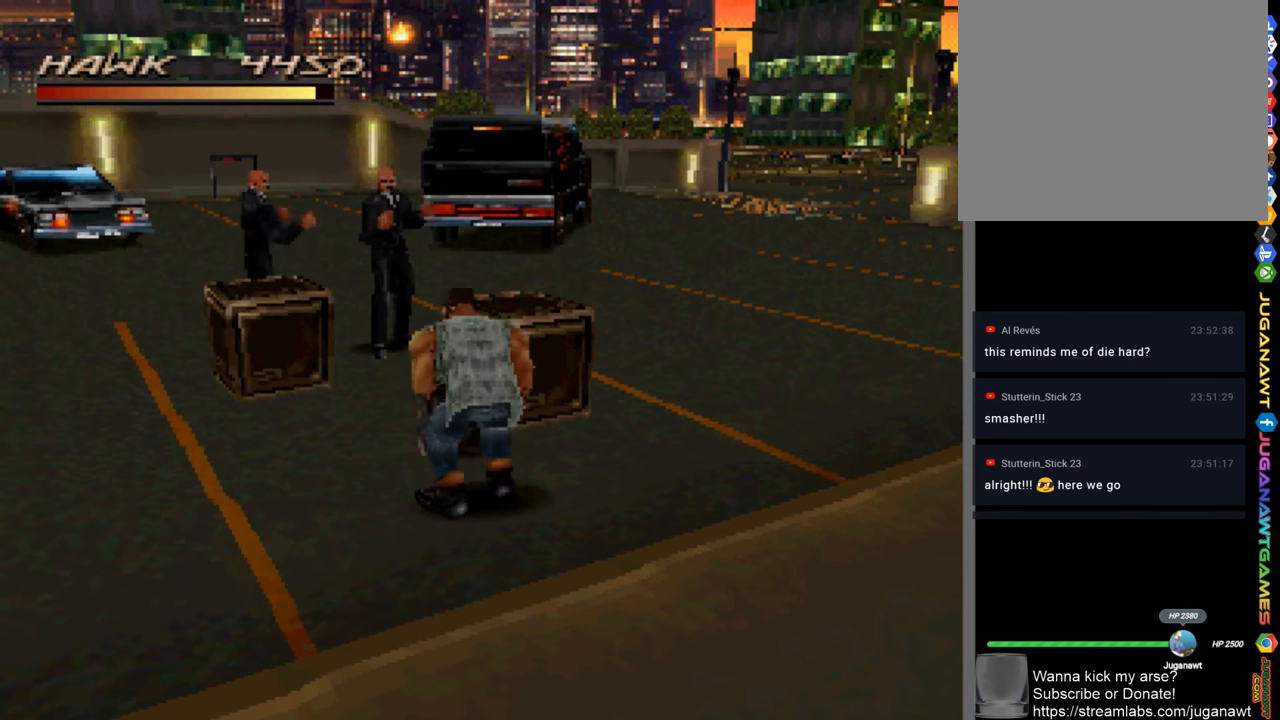
Gameplay with a controller (PlayStation layout); each line is a JSON object with the inputs held at the frame after it. "events" lists button and stick changes between this image and that frame as [ms after this image, input, new state], when the widget could be followed in between.
{"buttons": [], "left_stick": "up-left", "right_stick": "center", "events": [[217, "left_stick", "up-left"]]}
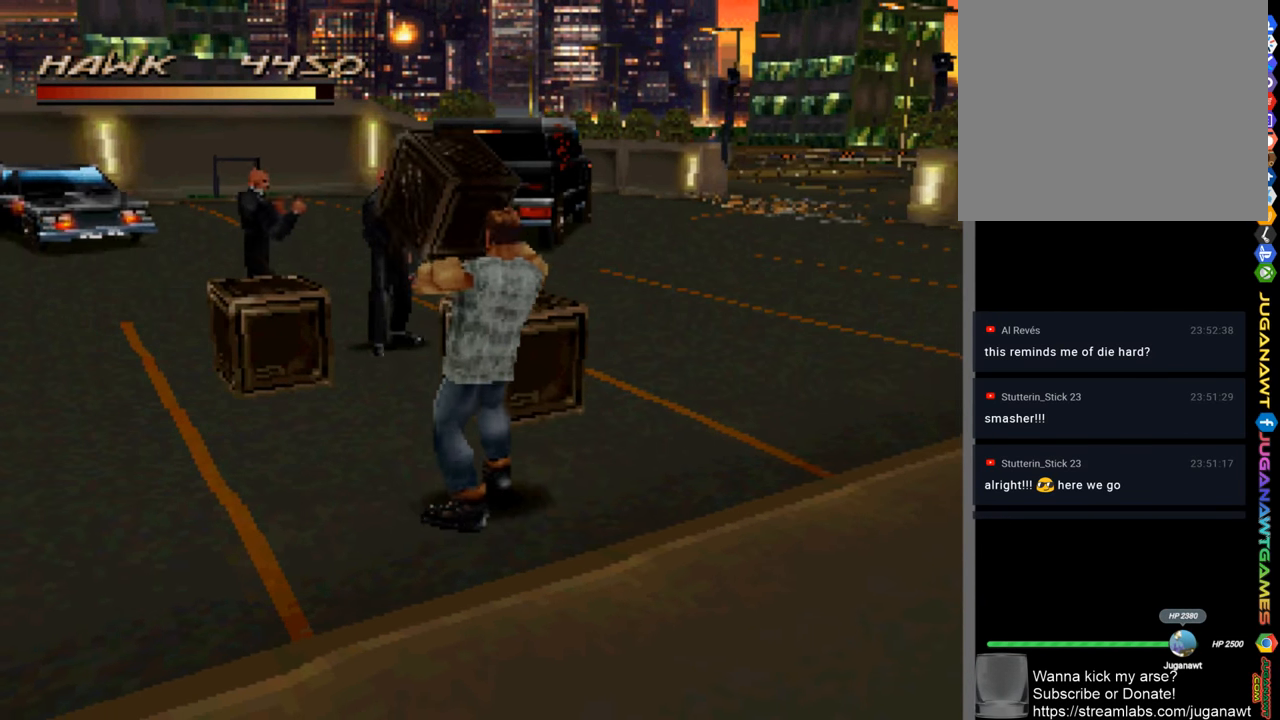
{"buttons": [], "left_stick": "up-left", "right_stick": "center", "events": []}
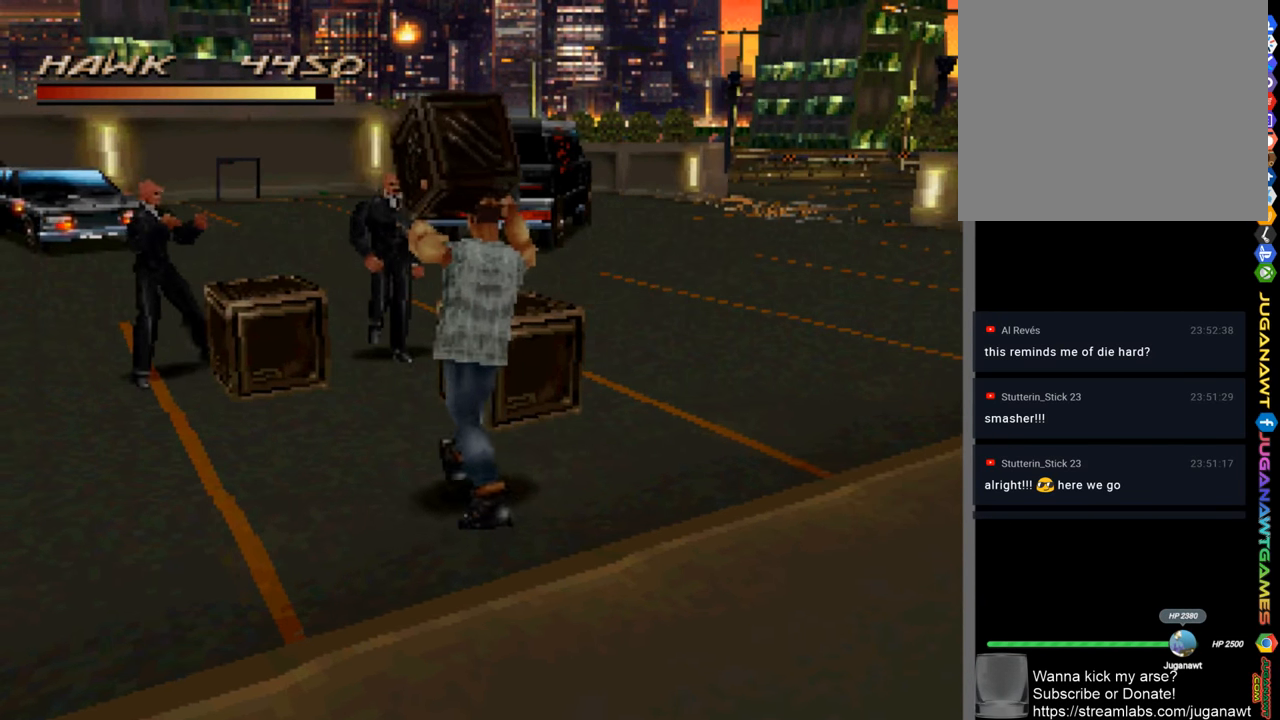
{"buttons": [], "left_stick": "center", "right_stick": "center", "events": [[284, "left_stick", "up"], [350, "CROSS", "down"], [450, "CROSS", "up"], [484, "left_stick", "center"]]}
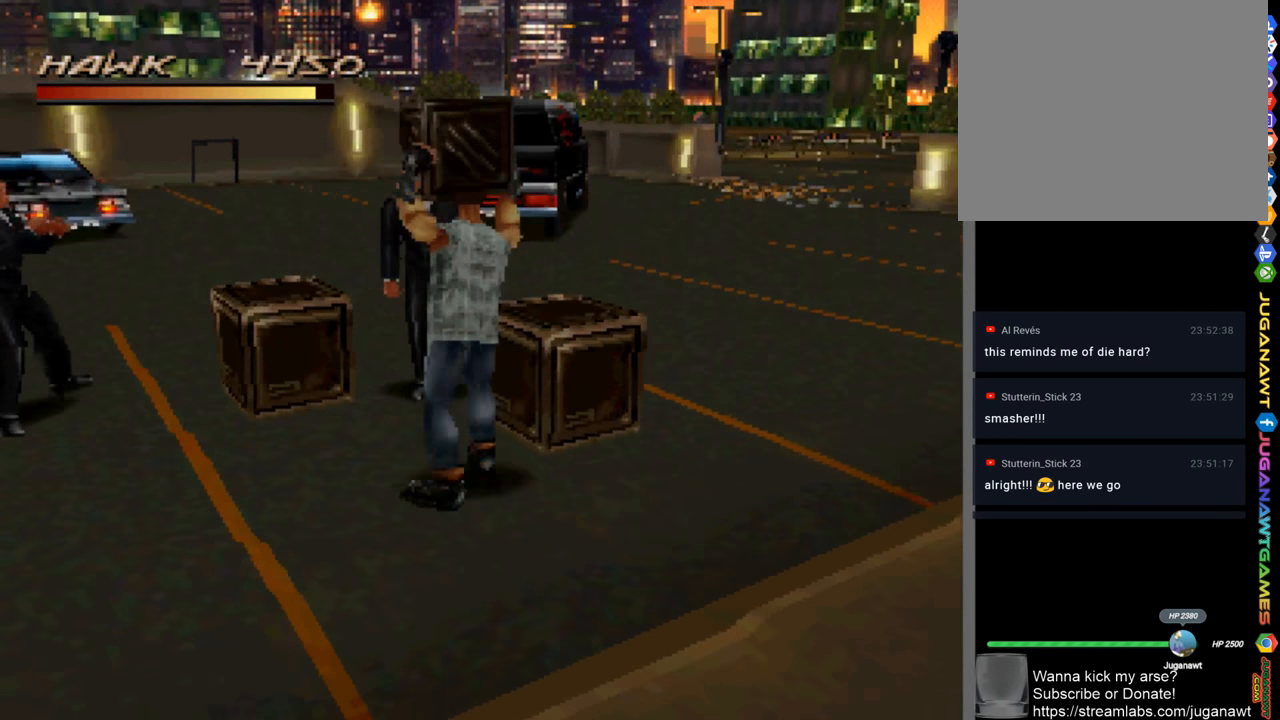
{"buttons": [], "left_stick": "center", "right_stick": "center", "events": []}
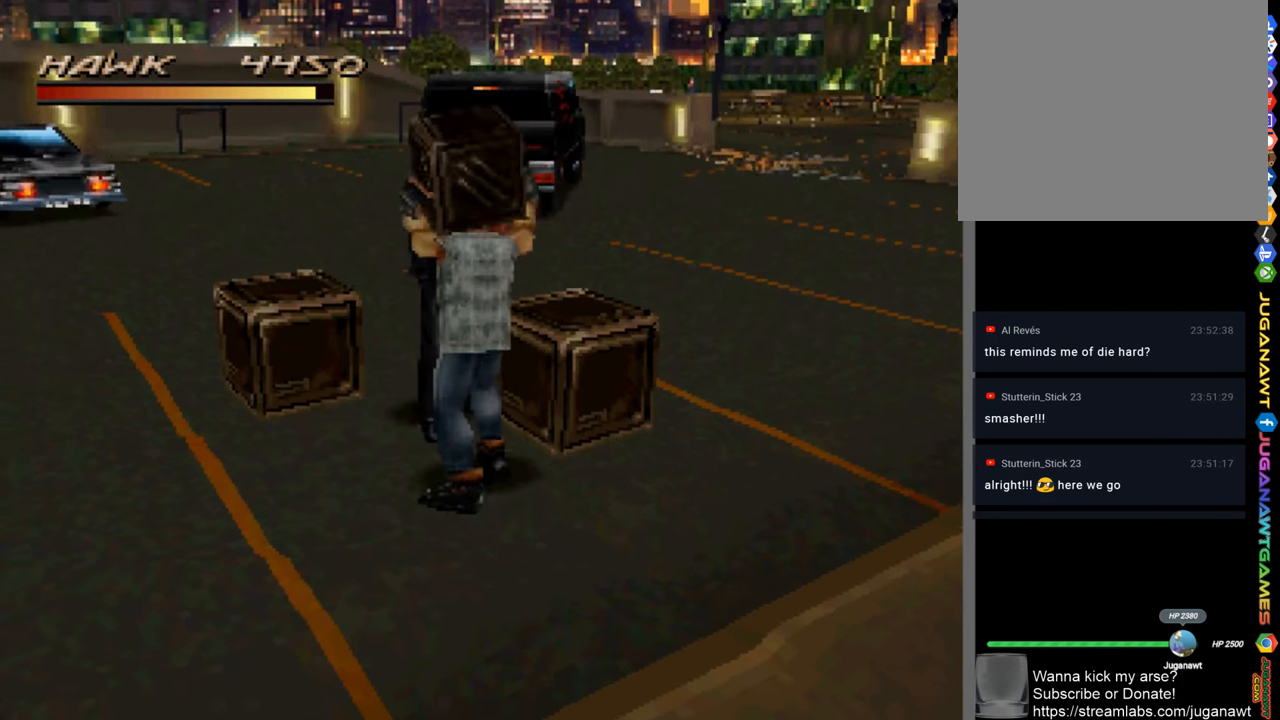
{"buttons": [], "left_stick": "center", "right_stick": "center", "events": []}
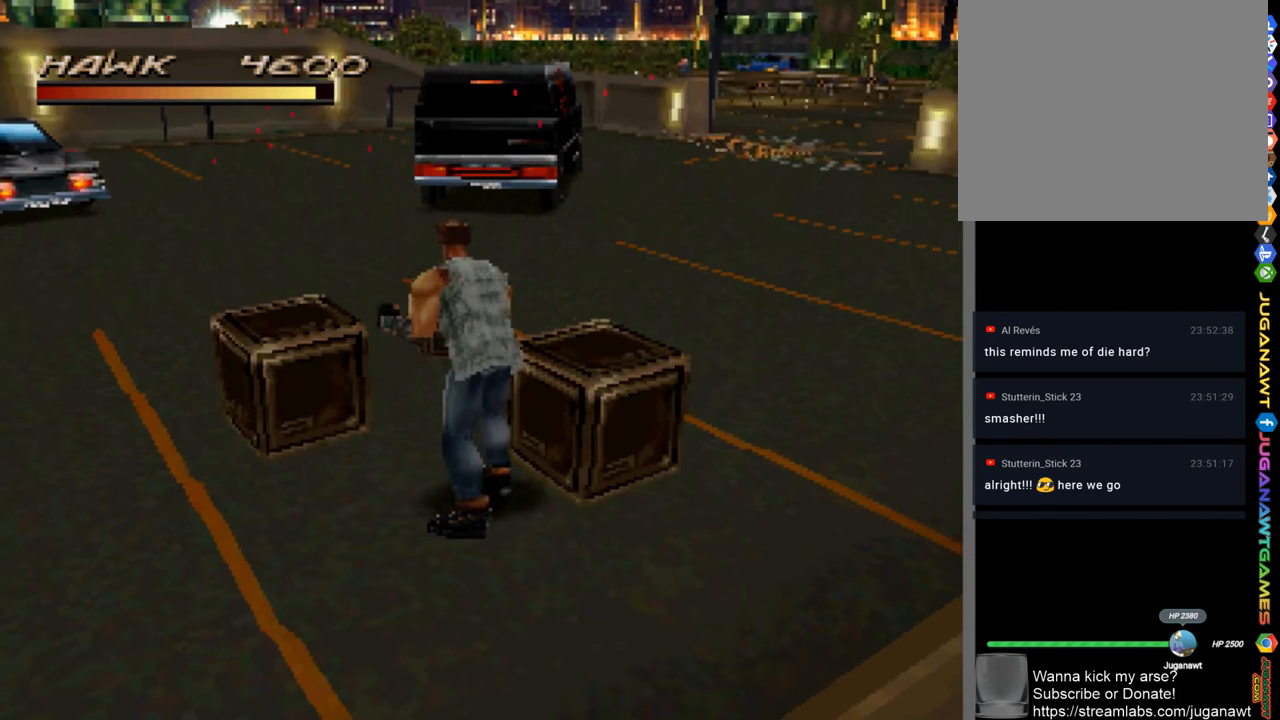
{"buttons": [], "left_stick": "up-right", "right_stick": "center", "events": [[117, "left_stick", "up-left"], [484, "left_stick", "up-right"]]}
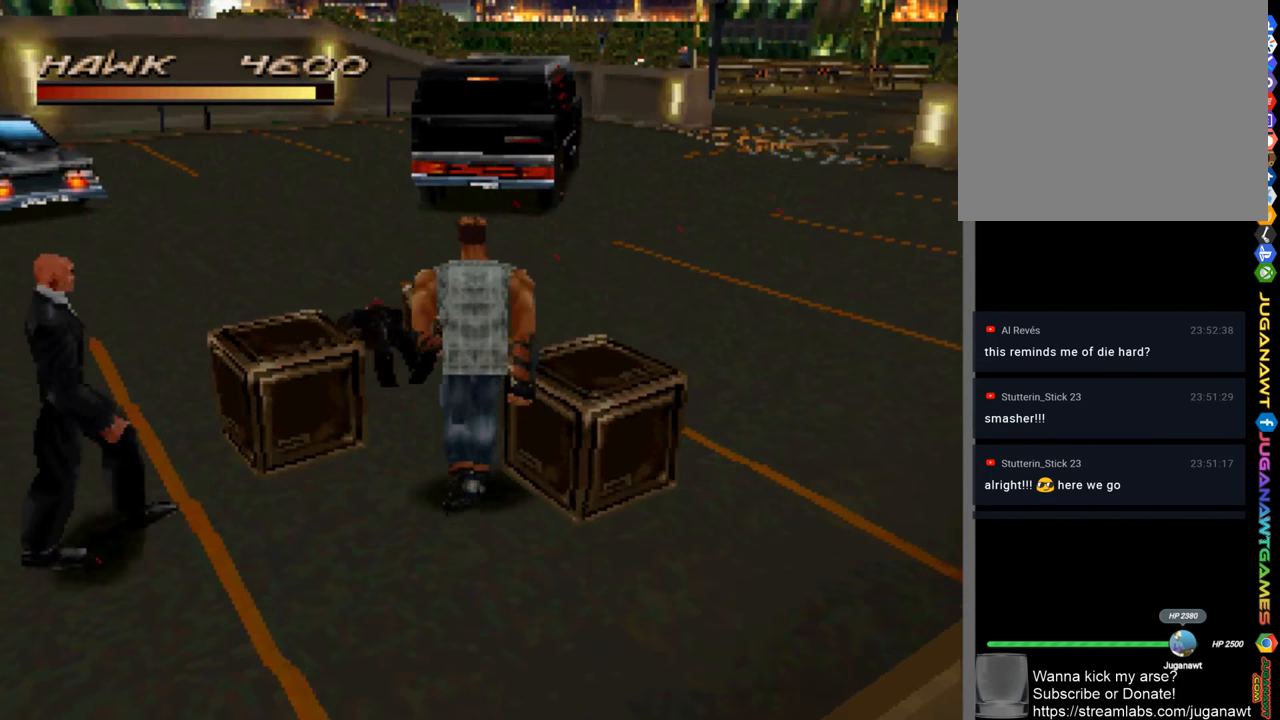
{"buttons": [], "left_stick": "up", "right_stick": "center", "events": [[50, "left_stick", "right"], [184, "left_stick", "up-right"], [284, "left_stick", "up"]]}
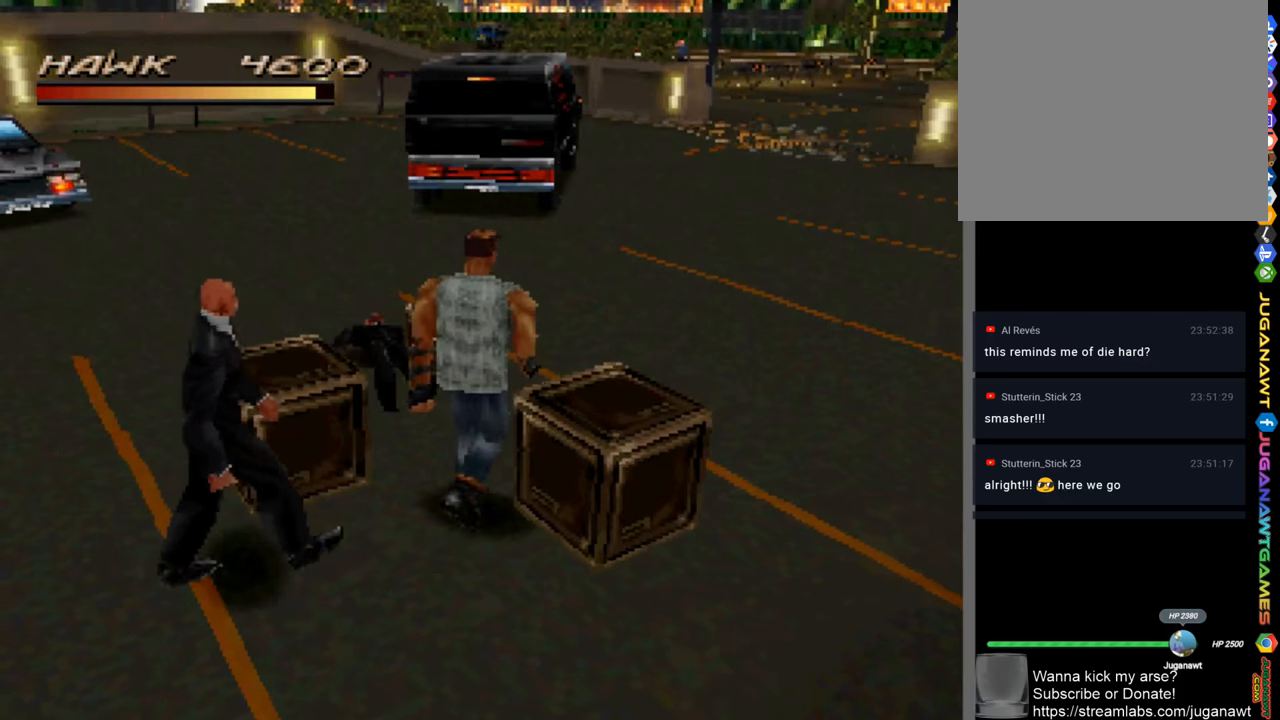
{"buttons": [], "left_stick": "up", "right_stick": "center", "events": []}
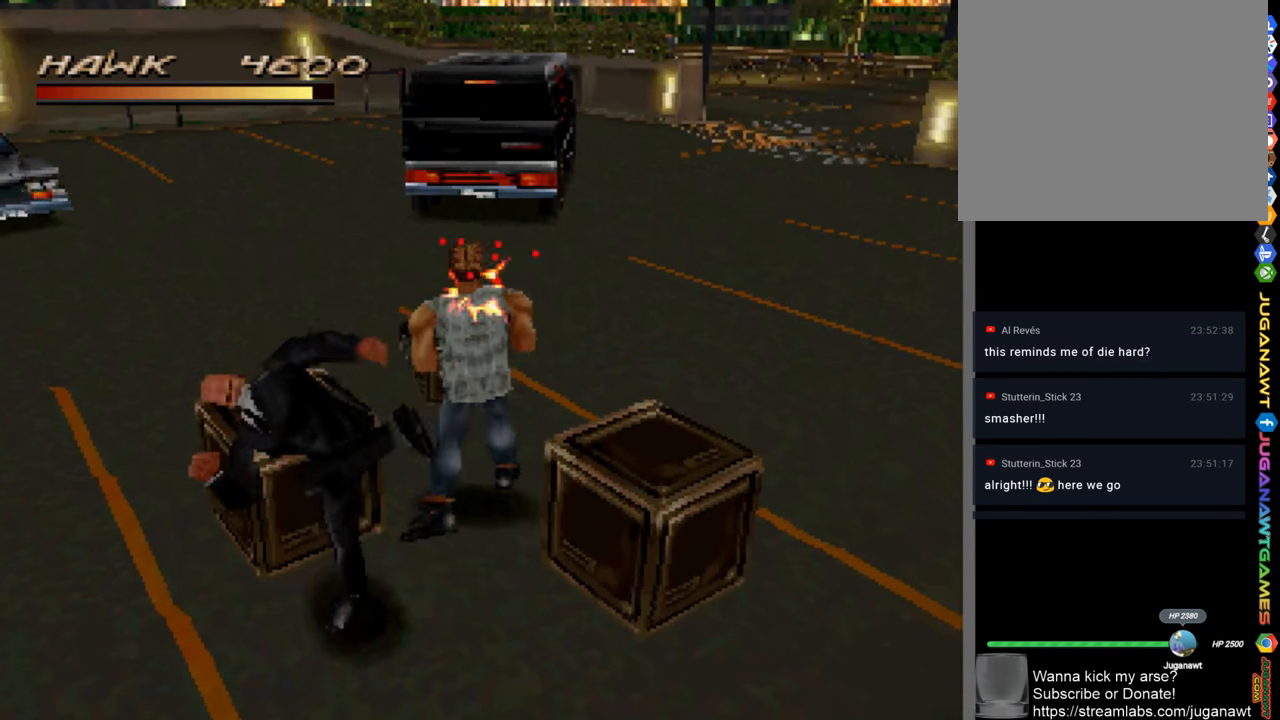
{"buttons": [], "left_stick": "up-left", "right_stick": "center", "events": [[450, "left_stick", "up-left"]]}
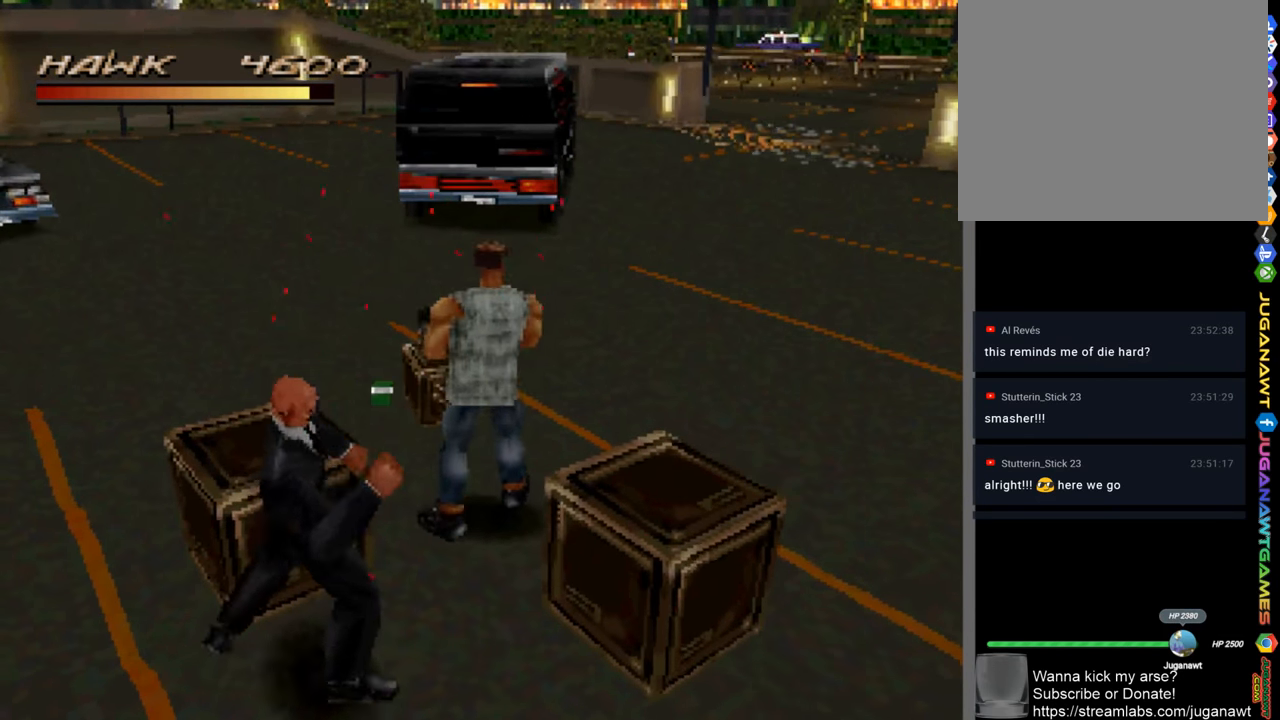
{"buttons": [], "left_stick": "down", "right_stick": "center", "events": [[116, "left_stick", "down-left"], [150, "CROSS", "down"], [216, "CROSS", "up"], [350, "CROSS", "down"], [350, "left_stick", "down"], [416, "CROSS", "up"]]}
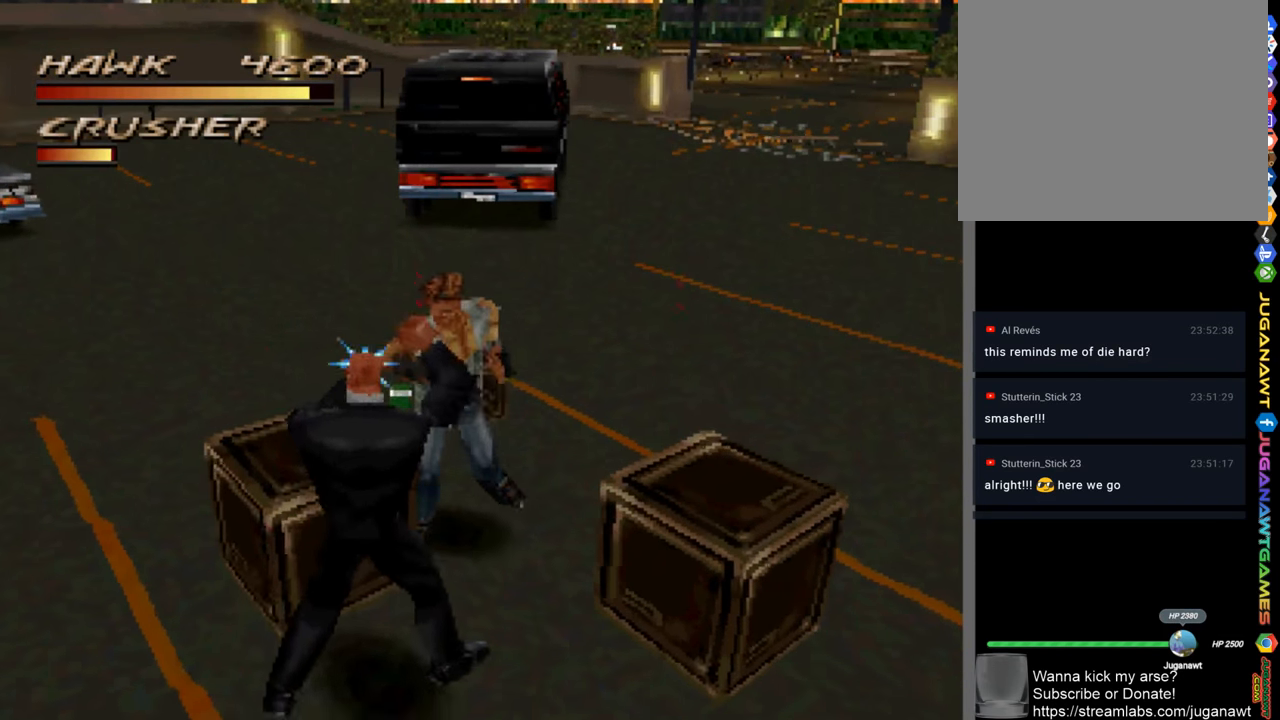
{"buttons": [], "left_stick": "down-left", "right_stick": "center", "events": [[16, "CROSS", "down"], [83, "CROSS", "up"], [183, "CROSS", "down"], [250, "CROSS", "up"], [416, "SQUARE", "down"], [450, "left_stick", "down-left"], [483, "SQUARE", "up"]]}
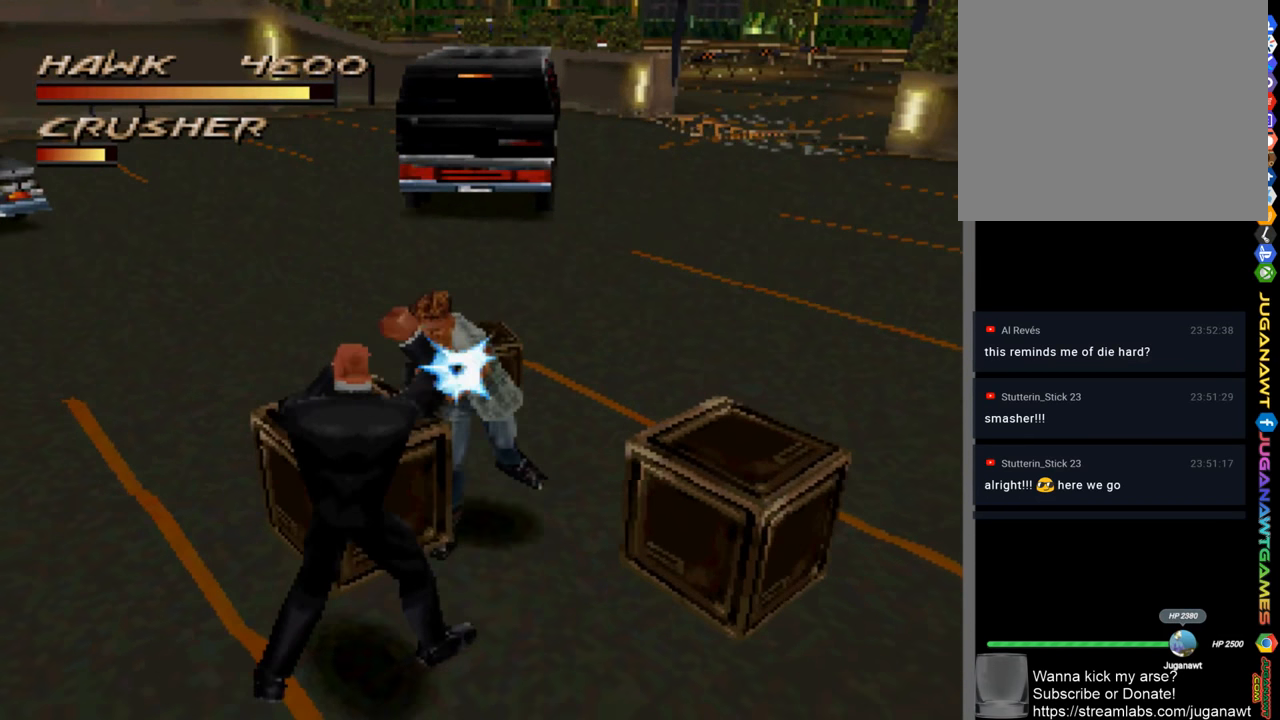
{"buttons": ["SQUARE"], "left_stick": "down-left", "right_stick": "center", "events": [[83, "SQUARE", "down"], [150, "SQUARE", "up"], [250, "SQUARE", "down"], [316, "SQUARE", "up"], [416, "SQUARE", "down"]]}
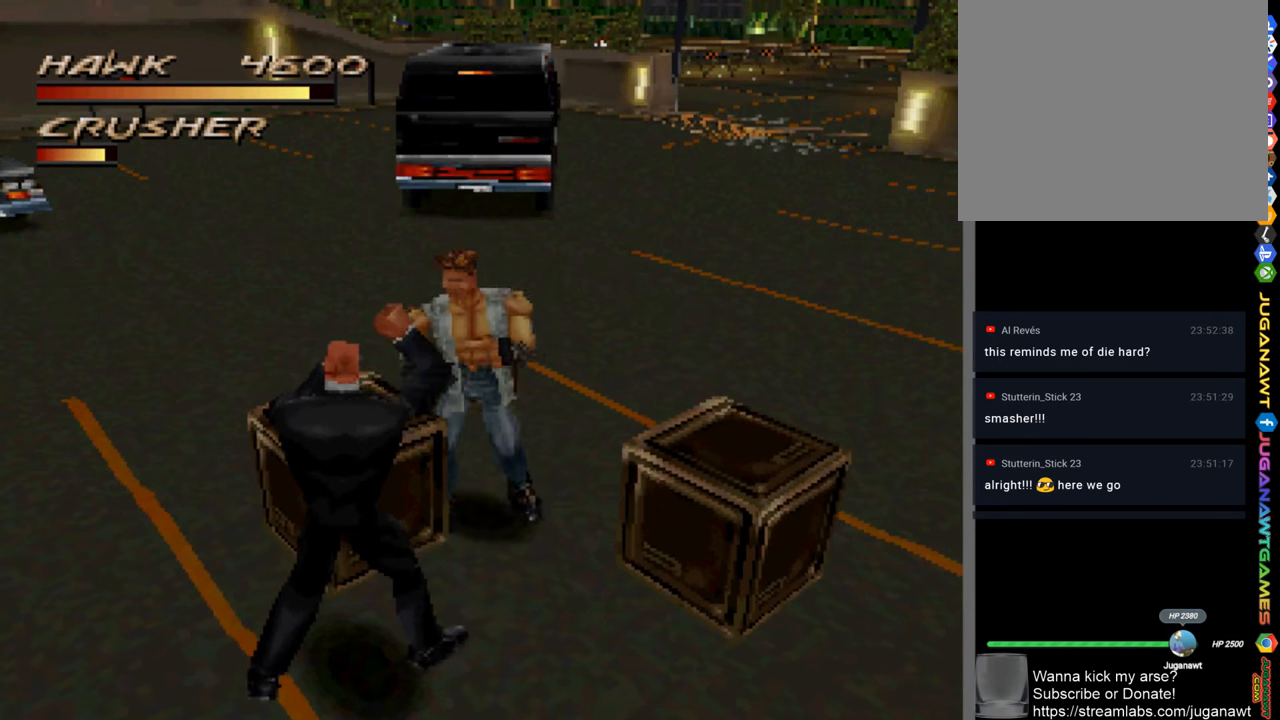
{"buttons": ["R1"], "left_stick": "down-left", "right_stick": "center", "events": [[16, "SQUARE", "up"], [83, "SQUARE", "down"], [183, "SQUARE", "up"], [283, "SQUARE", "down"], [350, "R1", "down"], [383, "SQUARE", "up"]]}
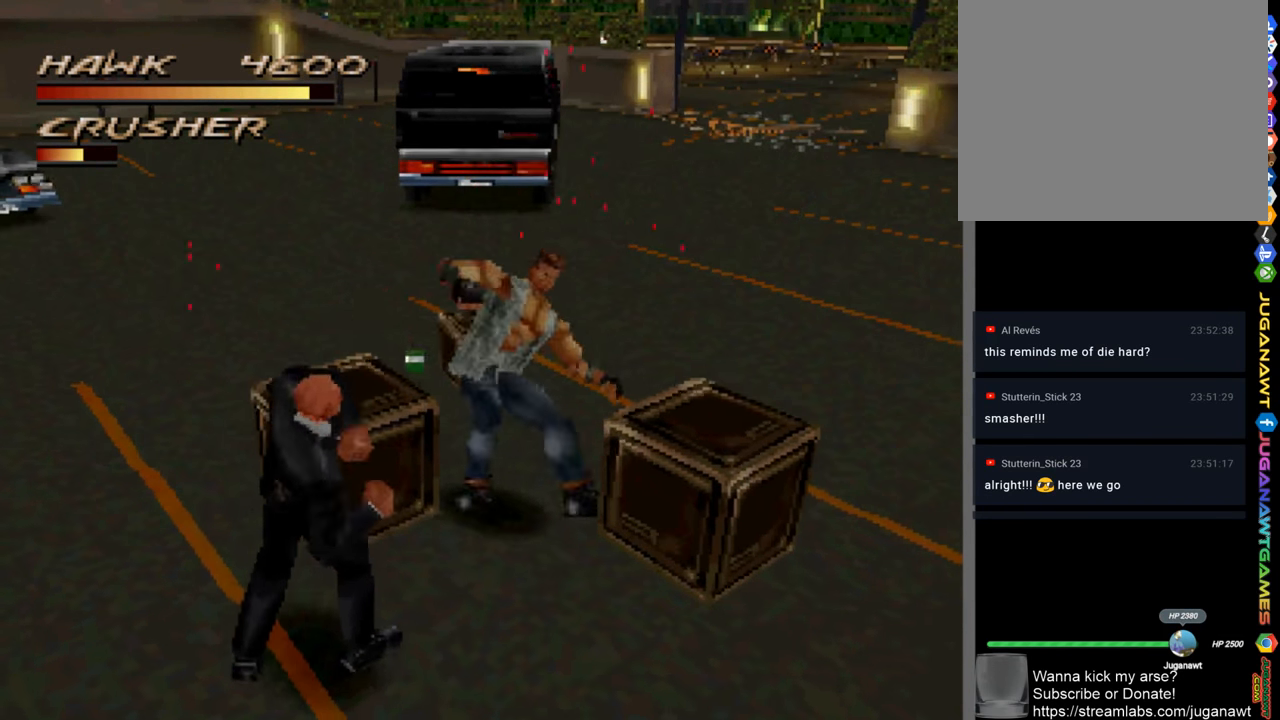
{"buttons": ["R1"], "left_stick": "down-left", "right_stick": "center", "events": [[16, "SQUARE", "down"], [116, "SQUARE", "up"], [183, "SQUARE", "down"], [283, "SQUARE", "up"], [383, "SQUARE", "down"], [483, "SQUARE", "up"]]}
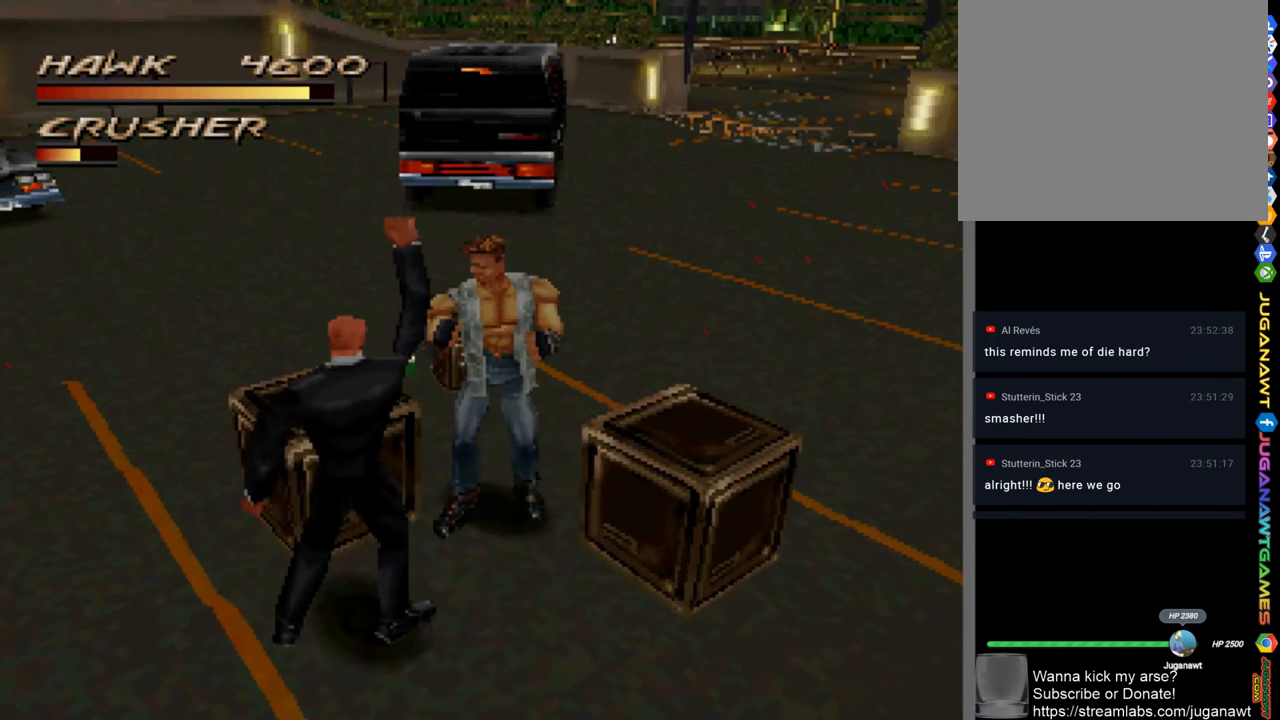
{"buttons": ["SQUARE", "R1"], "left_stick": "center", "right_stick": "center", "events": [[83, "SQUARE", "down"], [150, "SQUARE", "up"], [183, "left_stick", "center"], [250, "SQUARE", "down"], [350, "SQUARE", "up"], [416, "SQUARE", "down"]]}
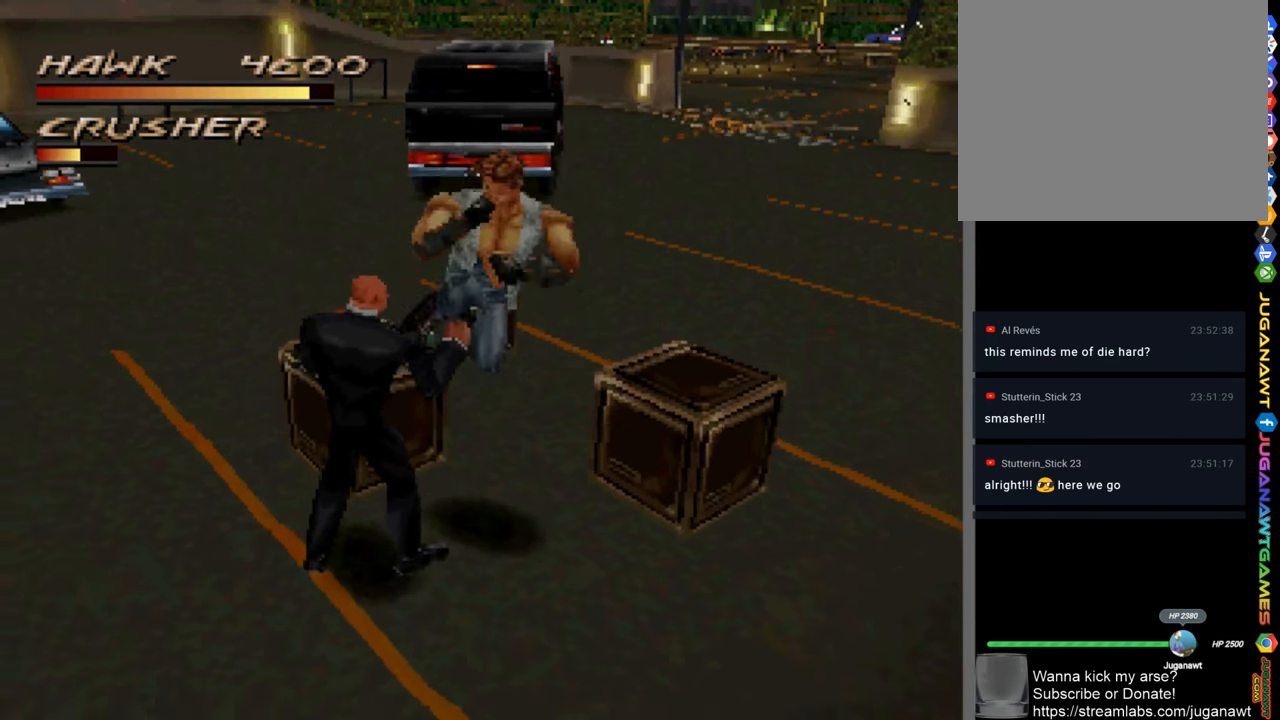
{"buttons": [], "left_stick": "center", "right_stick": "center", "events": [[16, "SQUARE", "up"], [116, "SQUARE", "down"], [216, "SQUARE", "up"], [316, "R1", "up"]]}
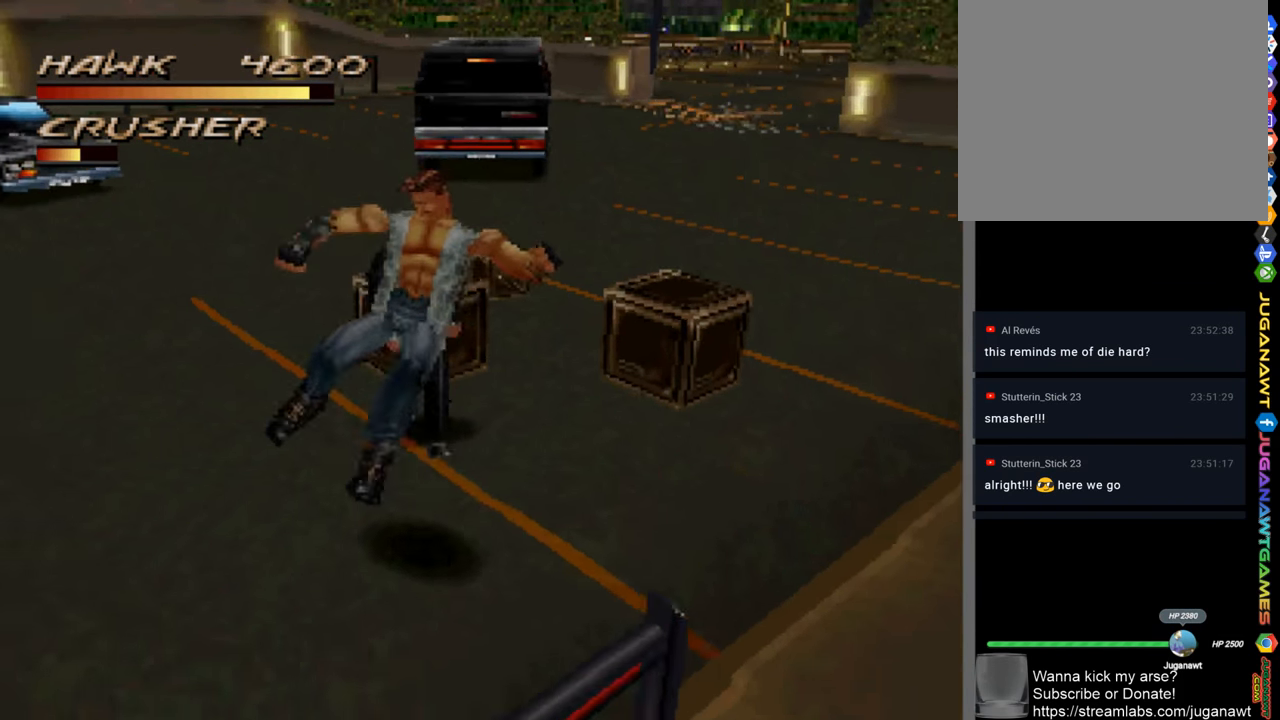
{"buttons": [], "left_stick": "up", "right_stick": "center", "events": [[150, "left_stick", "up"]]}
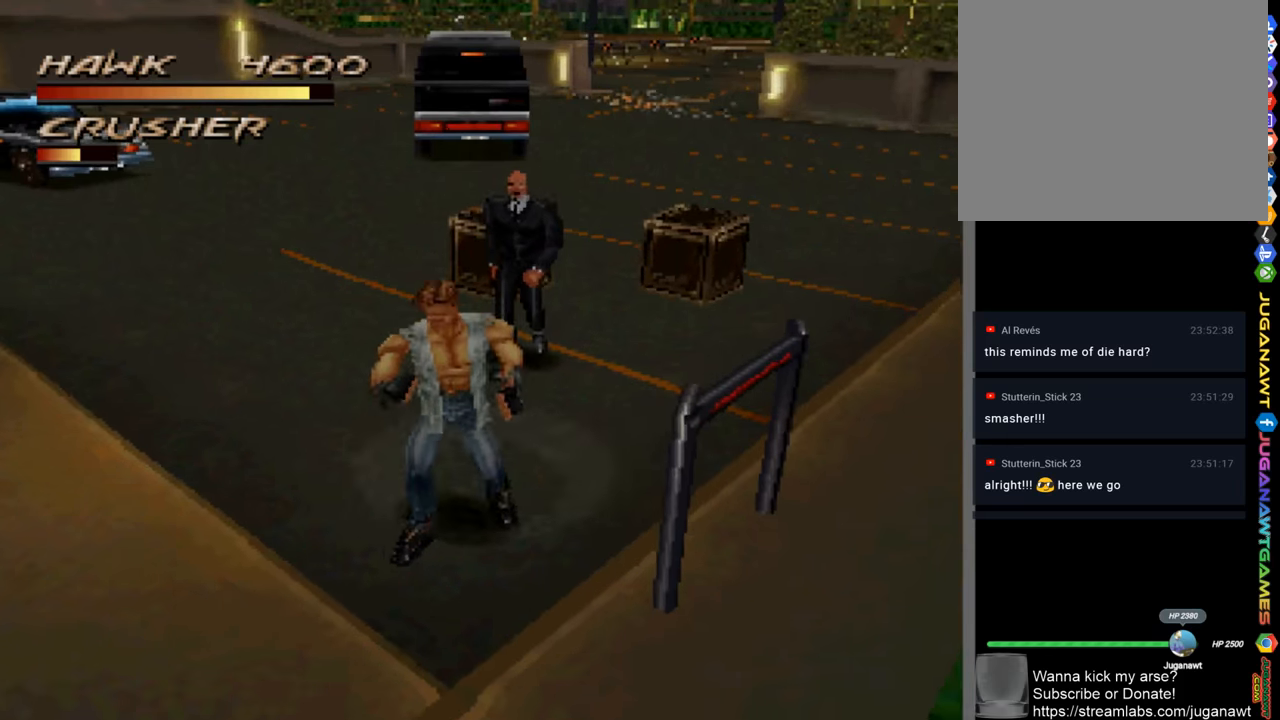
{"buttons": ["CROSS"], "left_stick": "up", "right_stick": "center", "events": [[250, "CROSS", "down"], [317, "CROSS", "up"], [450, "CROSS", "down"]]}
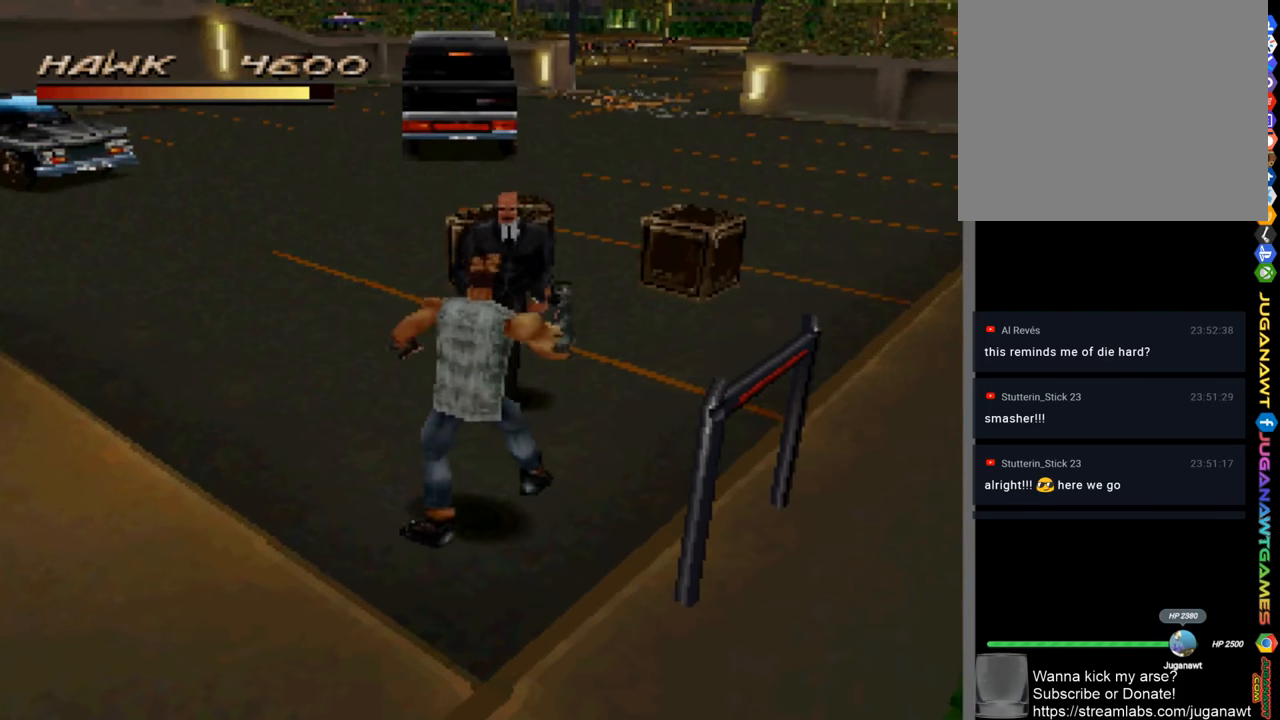
{"buttons": ["CROSS"], "left_stick": "up", "right_stick": "center", "events": [[17, "CROSS", "up"], [117, "CROSS", "down"], [183, "CROSS", "up"], [283, "CROSS", "down"], [383, "CROSS", "up"], [450, "CROSS", "down"]]}
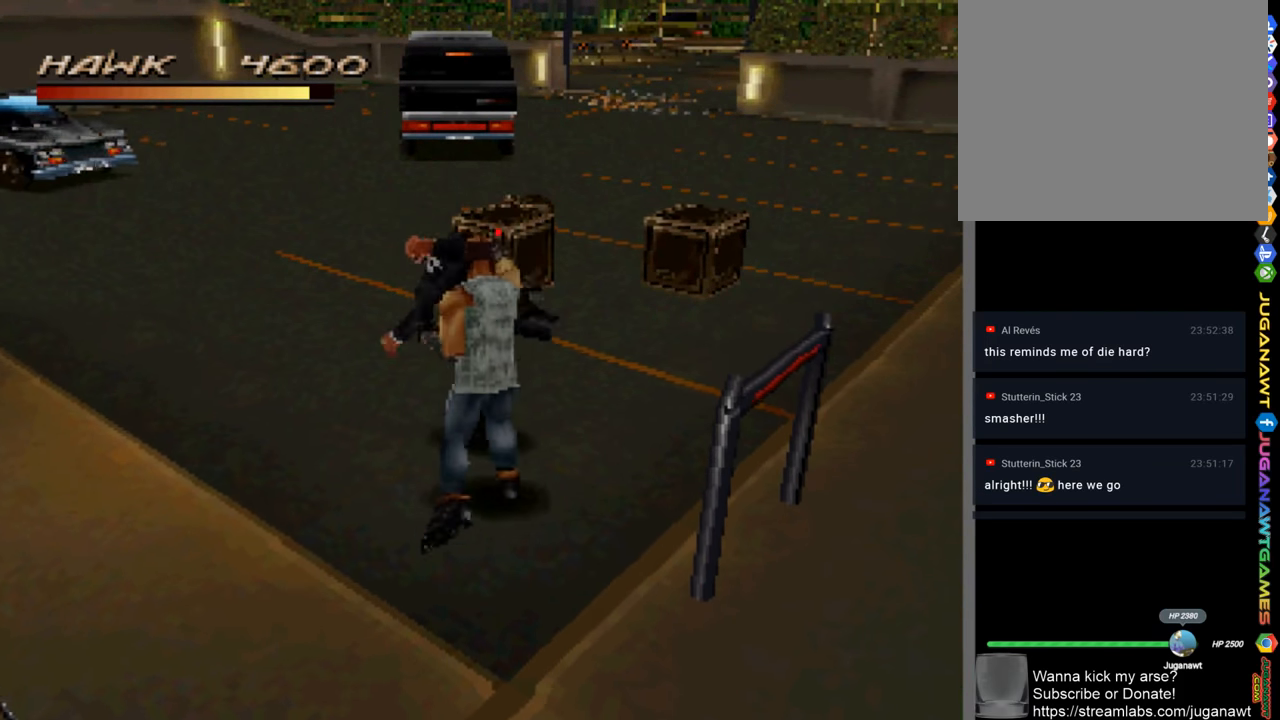
{"buttons": [], "left_stick": "center", "right_stick": "center", "events": [[50, "CROSS", "up"], [50, "left_stick", "center"], [183, "SQUARE", "down"], [283, "SQUARE", "up"], [383, "SQUARE", "down"], [483, "SQUARE", "up"]]}
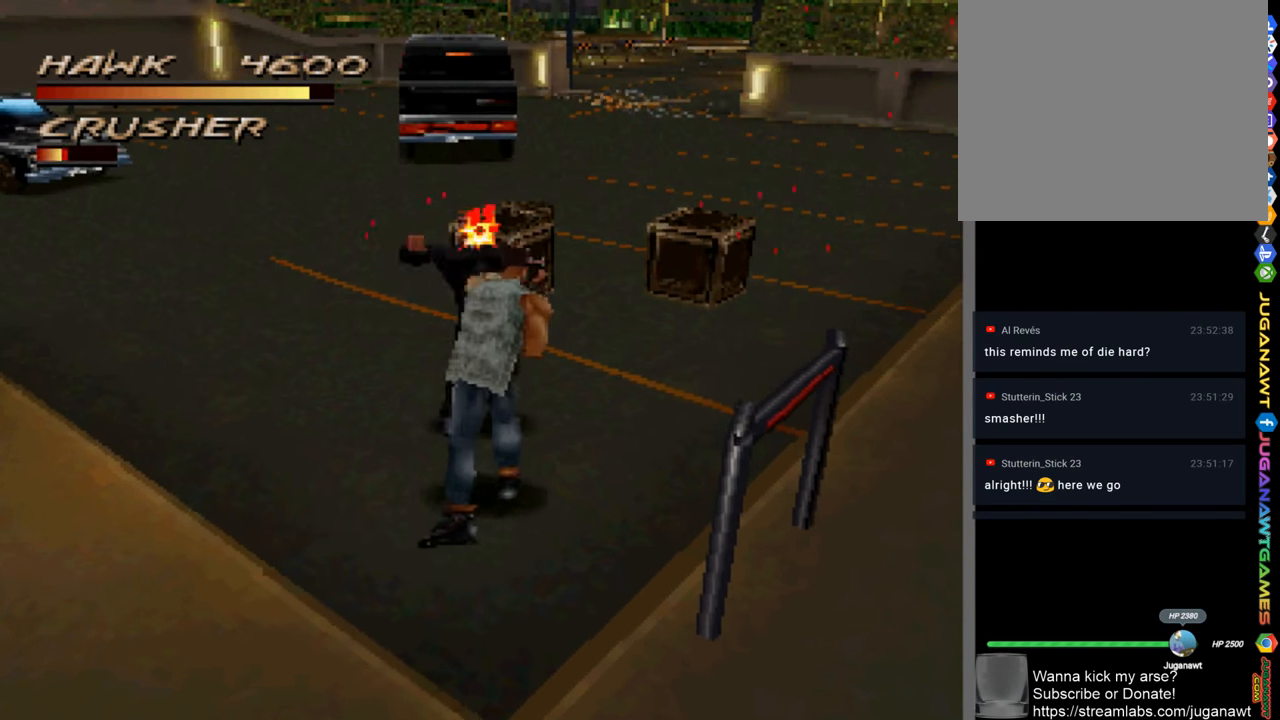
{"buttons": [], "left_stick": "up", "right_stick": "center", "events": [[50, "SQUARE", "down"], [117, "SQUARE", "up"], [217, "SQUARE", "down"], [317, "SQUARE", "up"], [383, "left_stick", "up"], [417, "SQUARE", "down"], [450, "SQUARE", "up"]]}
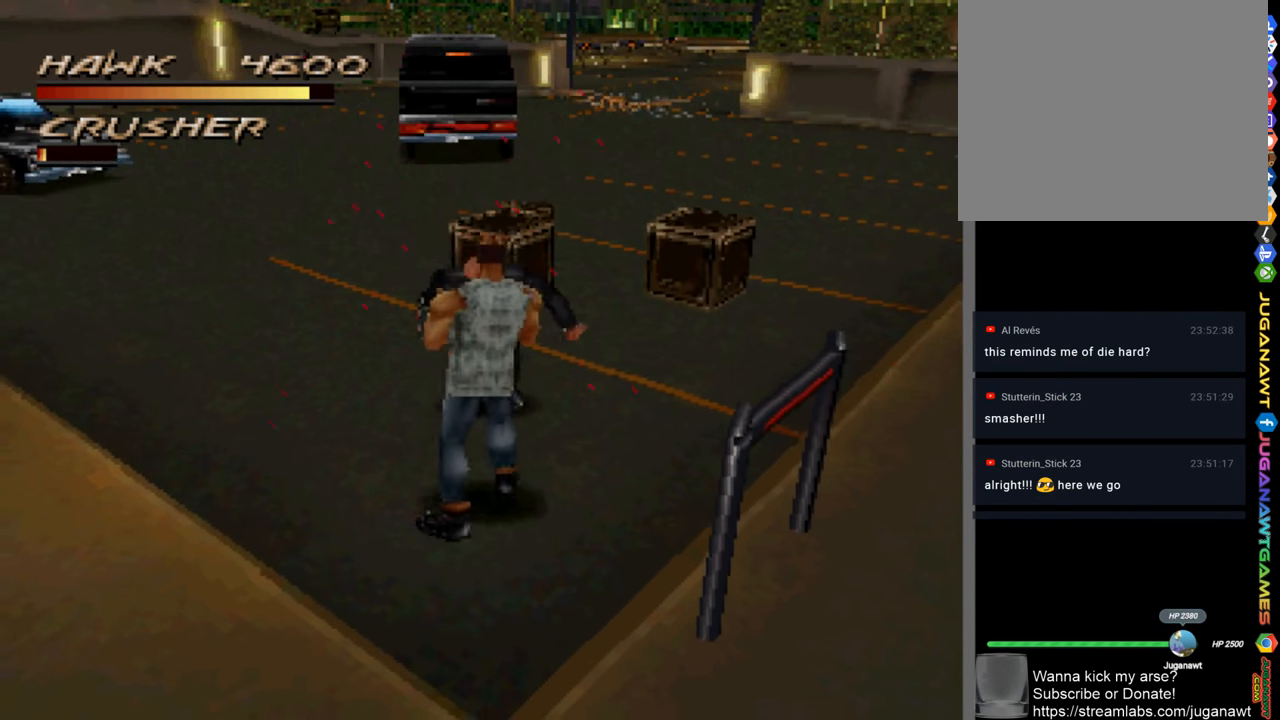
{"buttons": [], "left_stick": "up", "right_stick": "center", "events": [[50, "SQUARE", "down"], [150, "SQUARE", "up"]]}
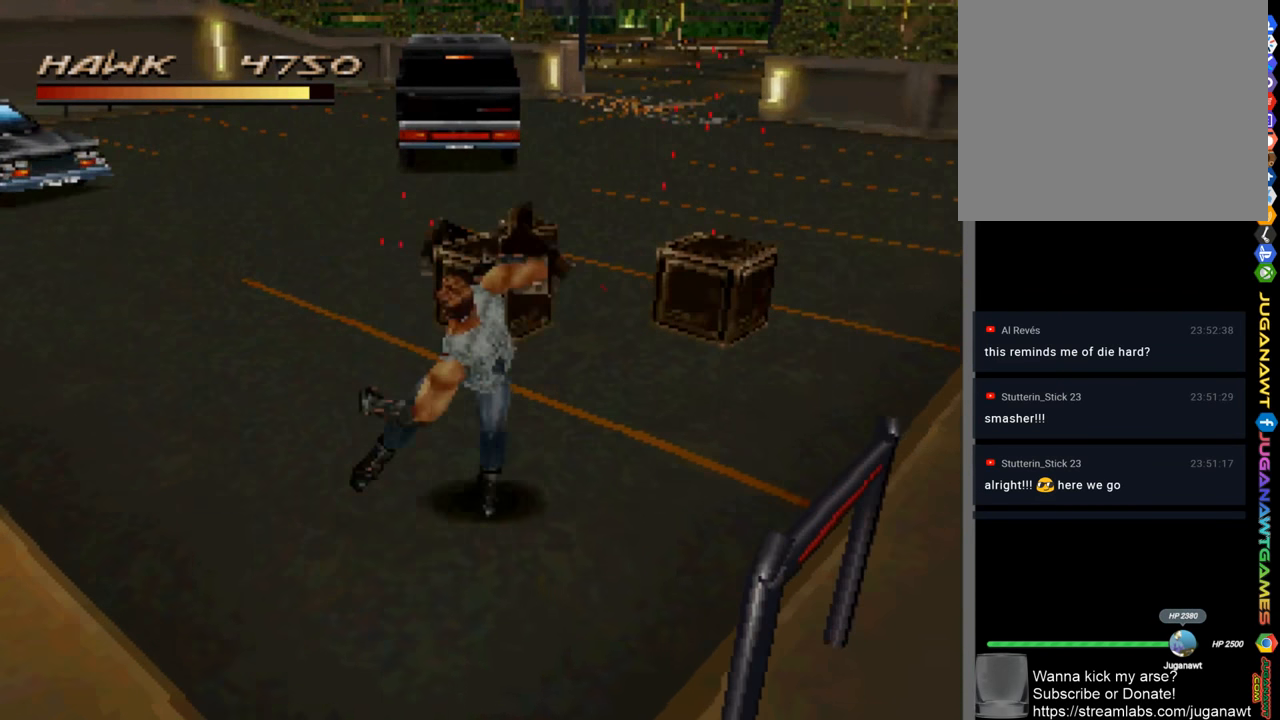
{"buttons": [], "left_stick": "up-left", "right_stick": "center", "events": [[350, "left_stick", "up-left"]]}
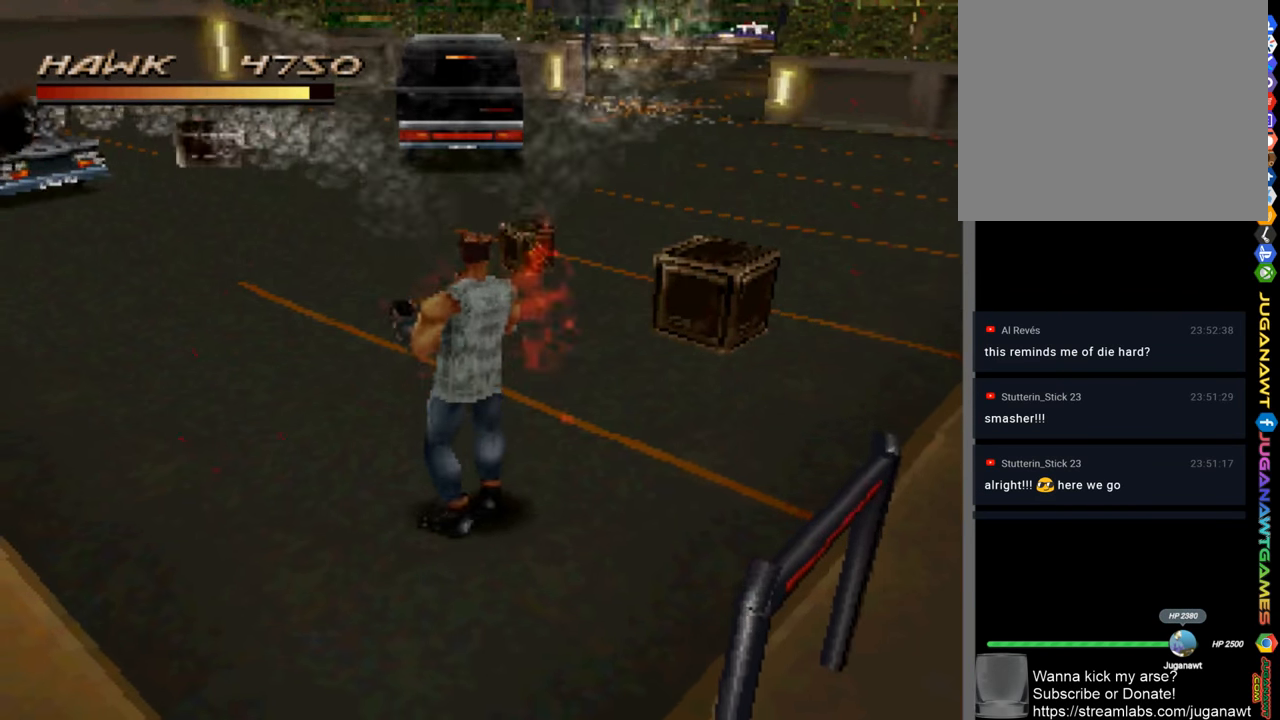
{"buttons": [], "left_stick": "up", "right_stick": "center", "events": [[350, "left_stick", "up"]]}
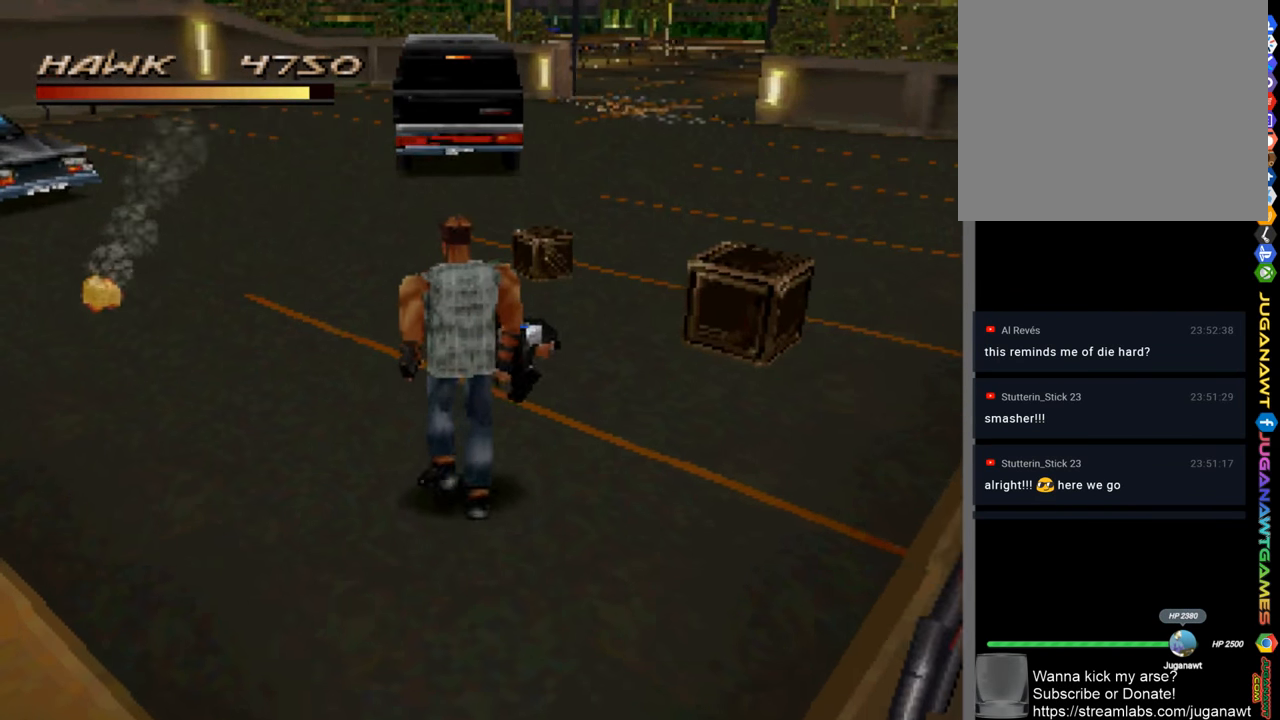
{"buttons": [], "left_stick": "up", "right_stick": "center", "events": []}
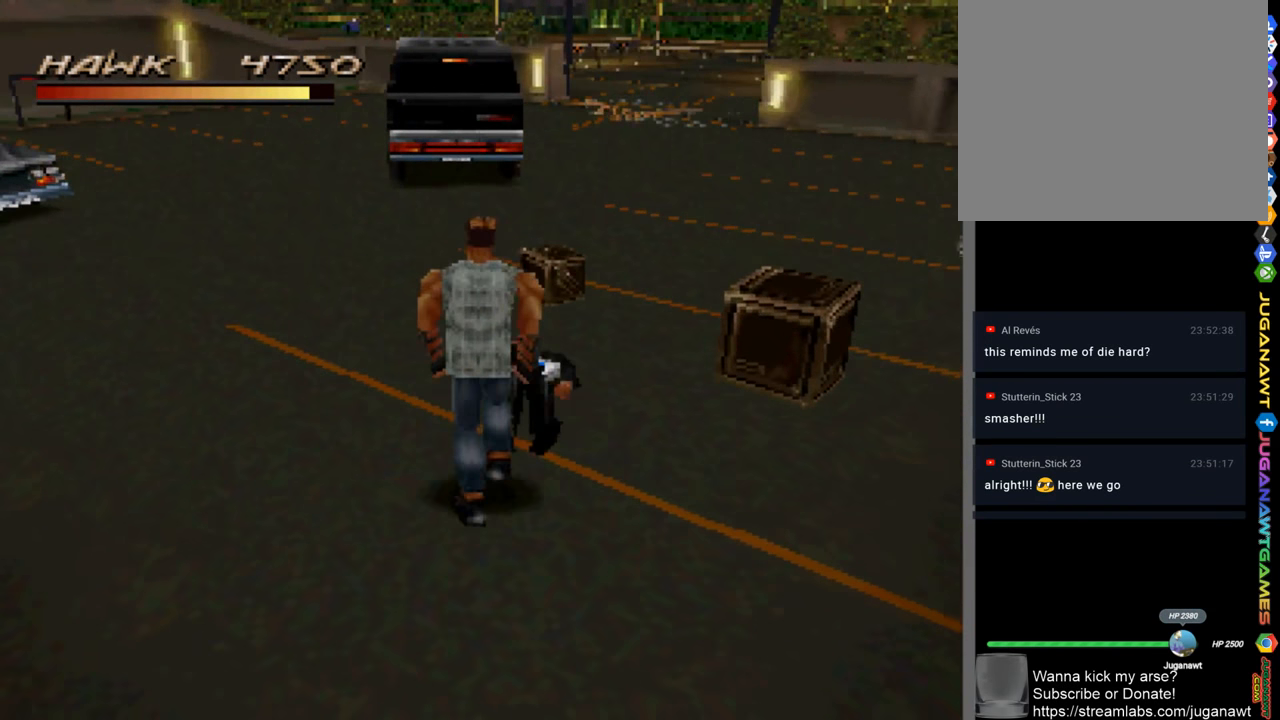
{"buttons": [], "left_stick": "up", "right_stick": "center", "events": []}
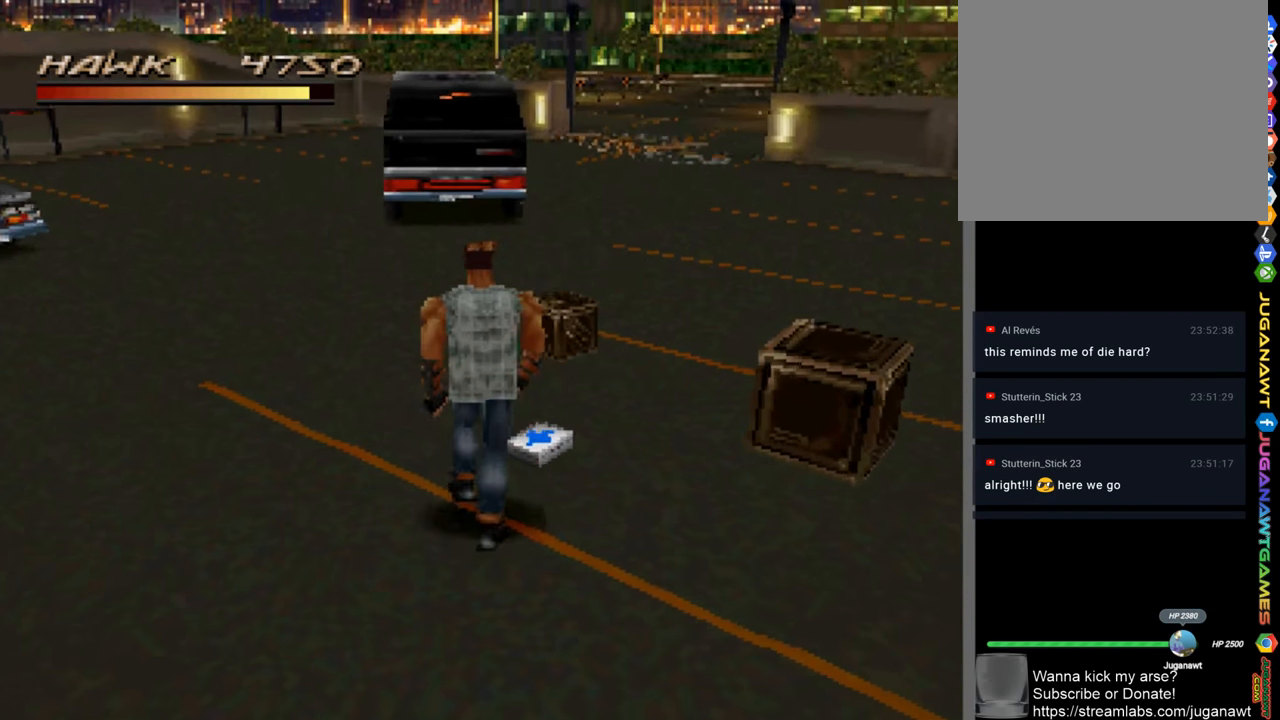
{"buttons": [], "left_stick": "up", "right_stick": "center", "events": [[283, "CROSS", "down"], [383, "CROSS", "up"]]}
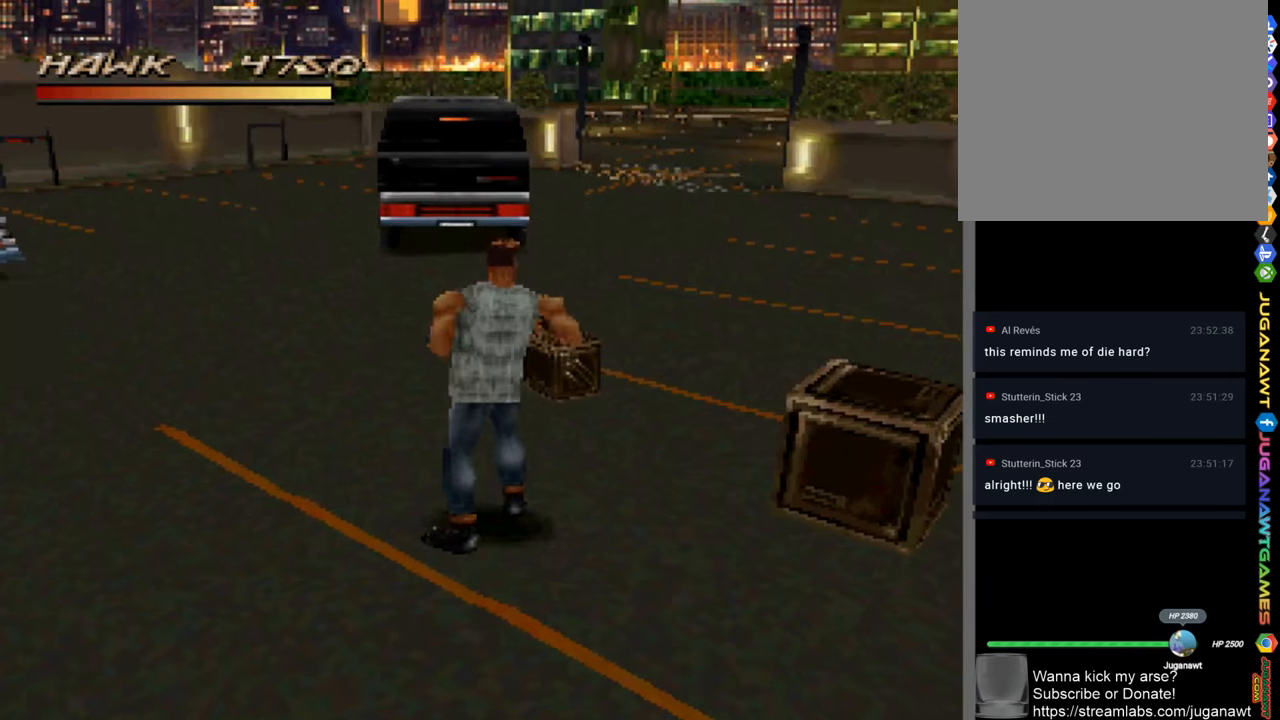
{"buttons": [], "left_stick": "up", "right_stick": "center", "events": []}